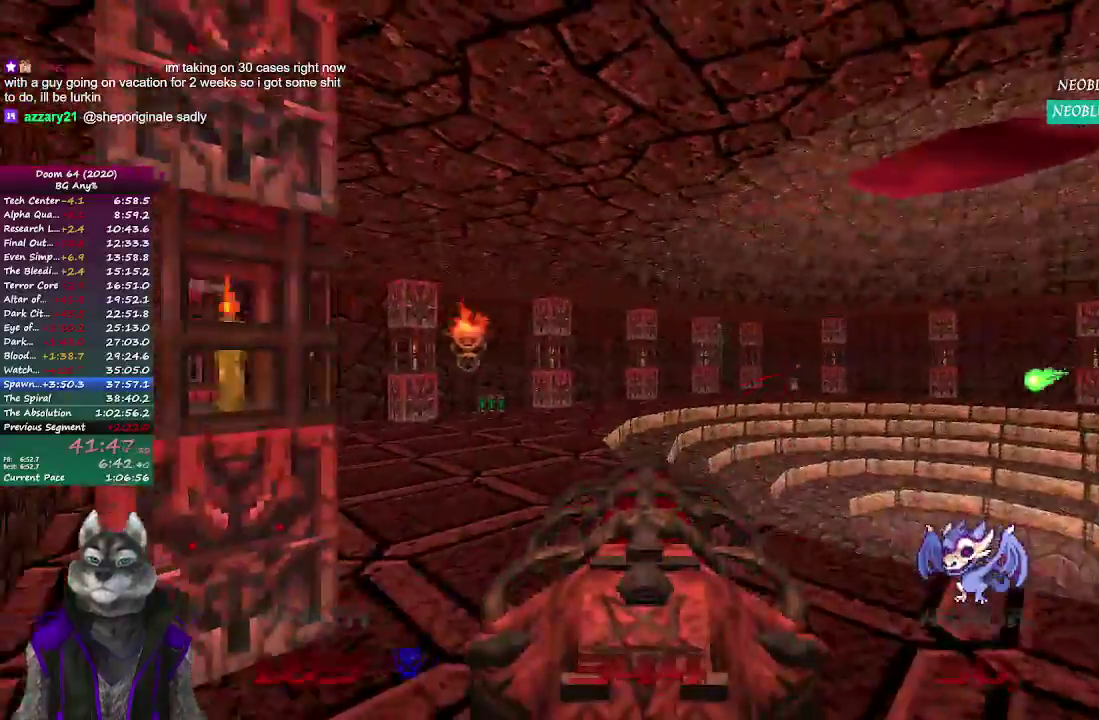
Gameplay with a controller (PlayStation layout); each line is a JSON object with the inputs held at the frame after it. "events" lists button and stick changes between this image and that frame as [ms after this image, input, new state], when the widget could be followed in between. Not read: L1 L2 R1 R2.
{"buttons": [], "left_stick": "up", "right_stick": "center", "events": [[150, "right_stick", "left"], [283, "right_stick", "center"], [333, "left_stick", "up-right"], [500, "left_stick", "up"]]}
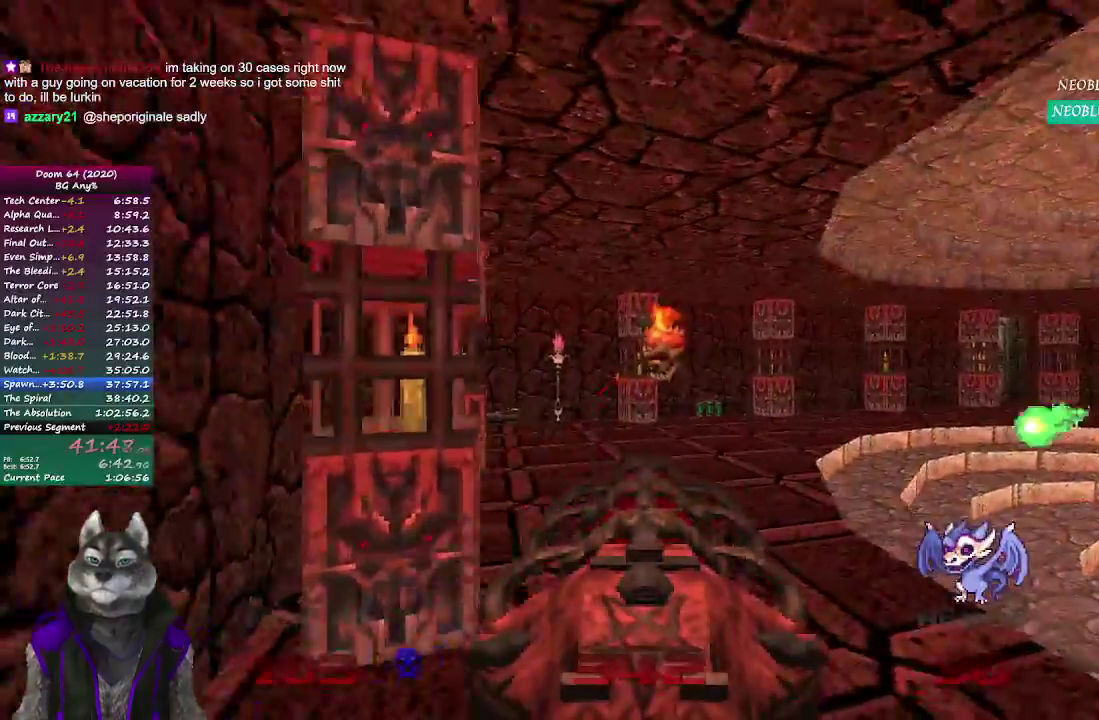
{"buttons": [], "left_stick": "up", "right_stick": "right", "events": [[233, "left_stick", "up-left"], [400, "left_stick", "up"], [417, "right_stick", "right"]]}
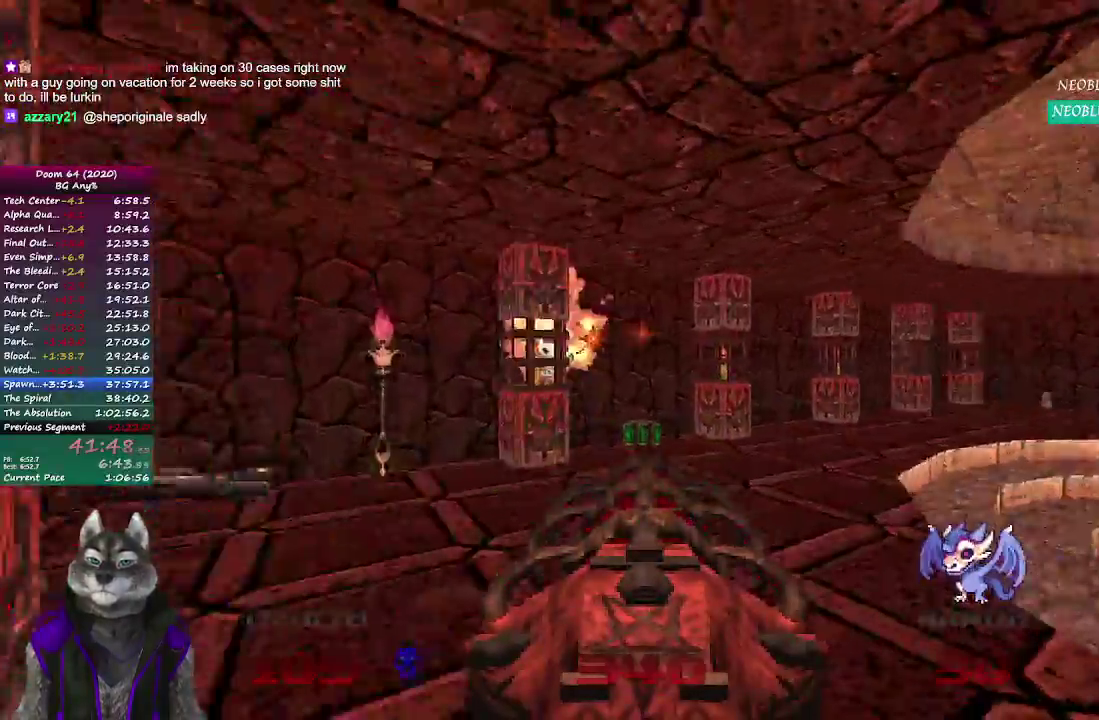
{"buttons": [], "left_stick": "center", "right_stick": "right"}
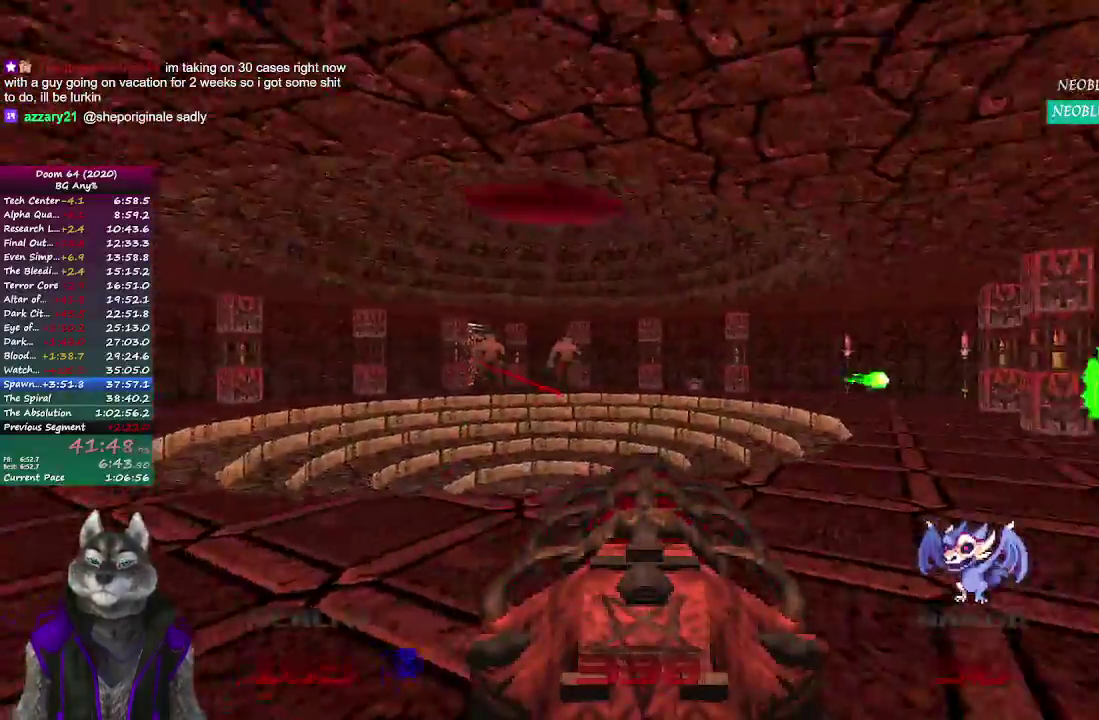
{"buttons": [], "left_stick": "up-left", "right_stick": "center"}
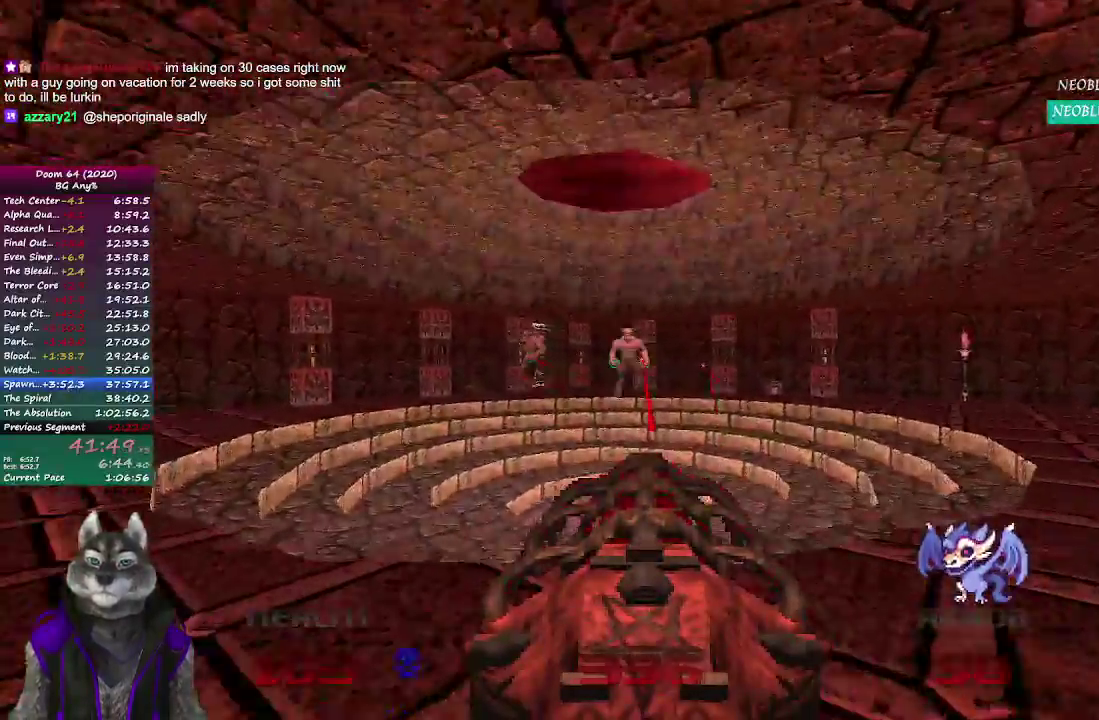
{"buttons": [], "left_stick": "up-left", "right_stick": "center"}
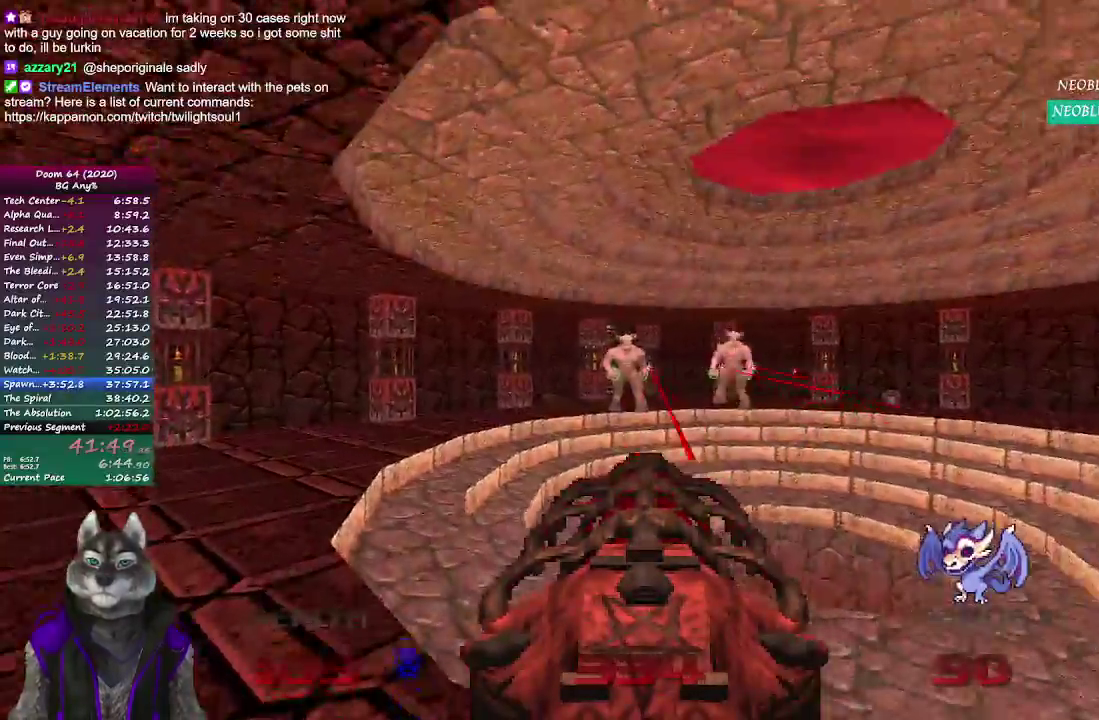
{"buttons": [], "left_stick": "left", "right_stick": "center", "events": [[33, "left_stick", "center"], [267, "right_stick", "right"], [333, "right_stick", "center"], [400, "left_stick", "left"]]}
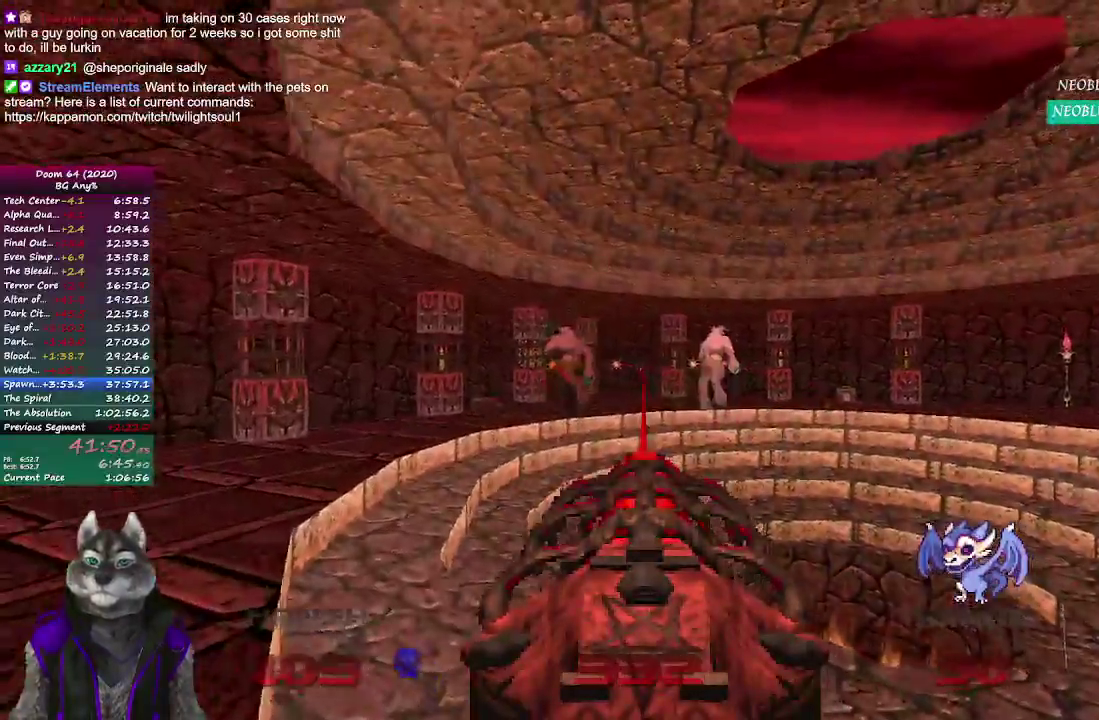
{"buttons": [], "left_stick": "up-left", "right_stick": "right"}
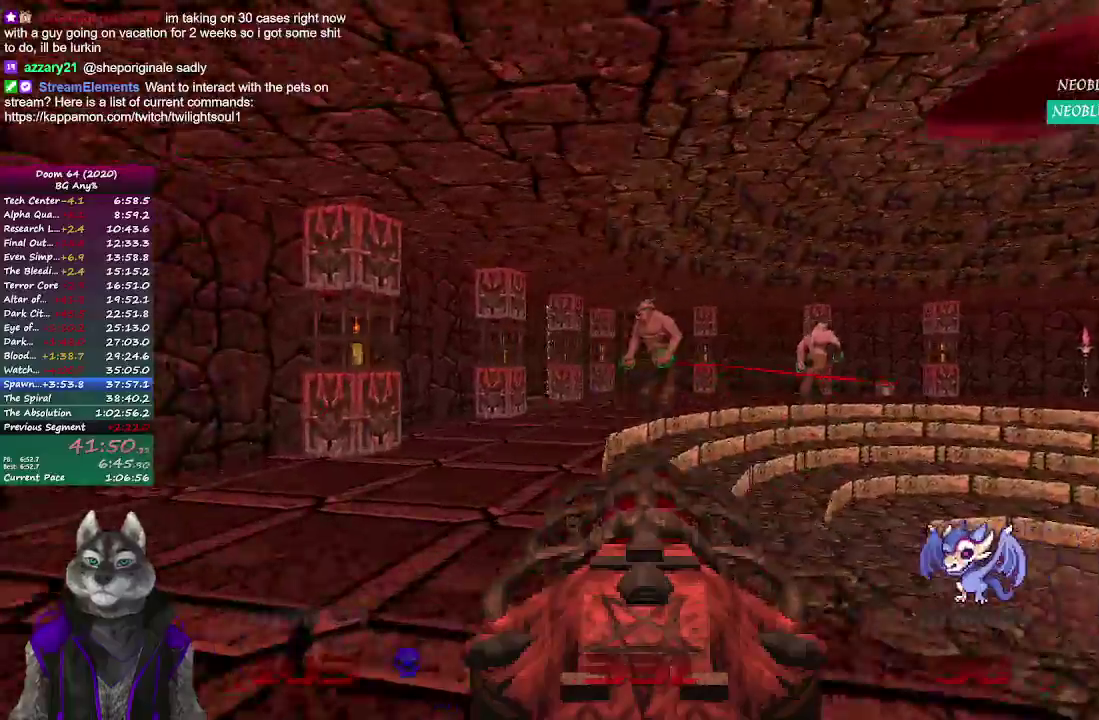
{"buttons": [], "left_stick": "center", "right_stick": "center"}
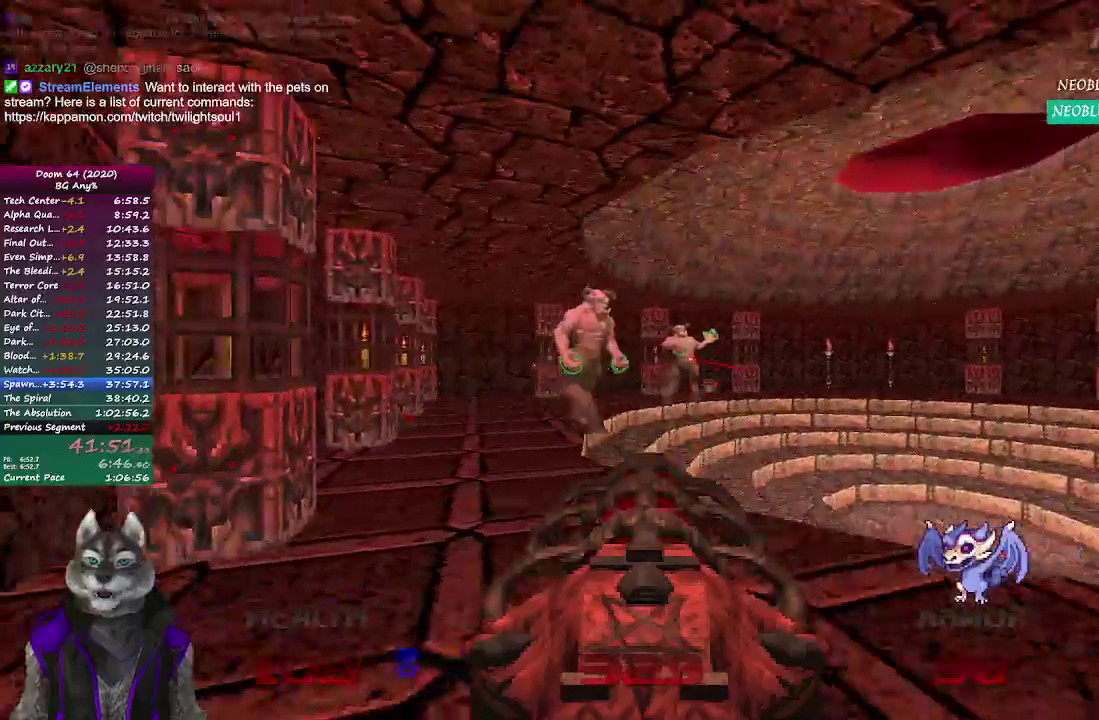
{"buttons": [], "left_stick": "center", "right_stick": "center", "events": []}
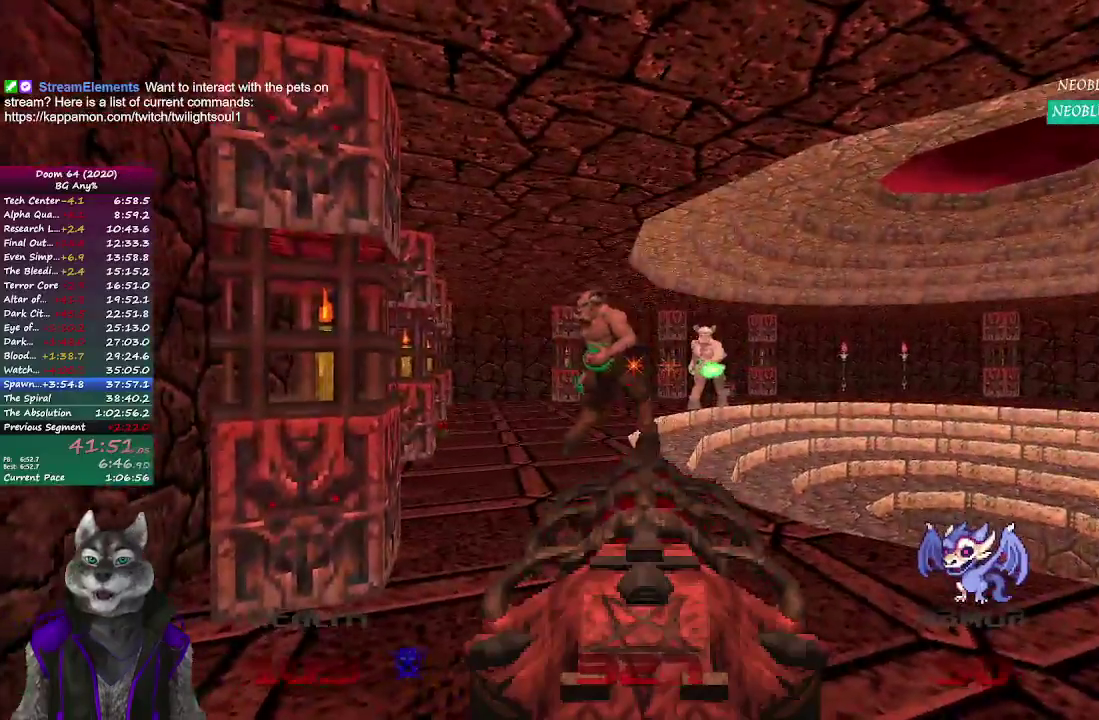
{"buttons": [], "left_stick": "center", "right_stick": "center", "events": [[117, "left_stick", "right"], [400, "left_stick", "center"], [400, "right_stick", "left"], [500, "right_stick", "center"]]}
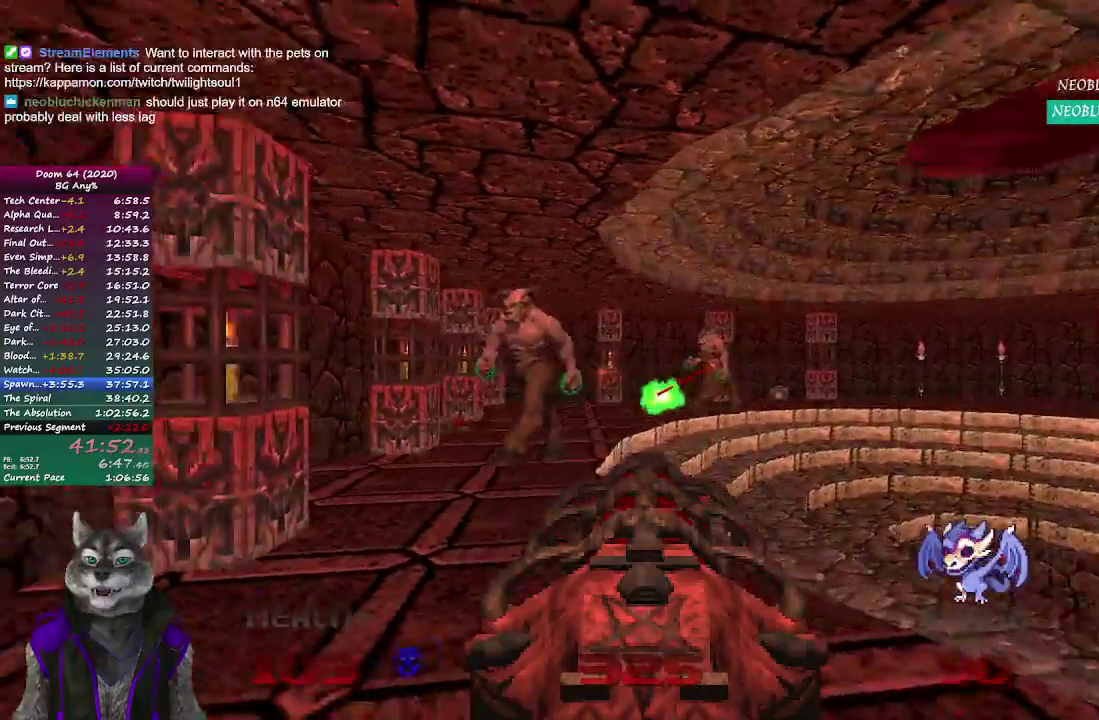
{"buttons": [], "left_stick": "center", "right_stick": "left", "events": [[233, "left_stick", "right"], [467, "left_stick", "center"], [467, "right_stick", "left"]]}
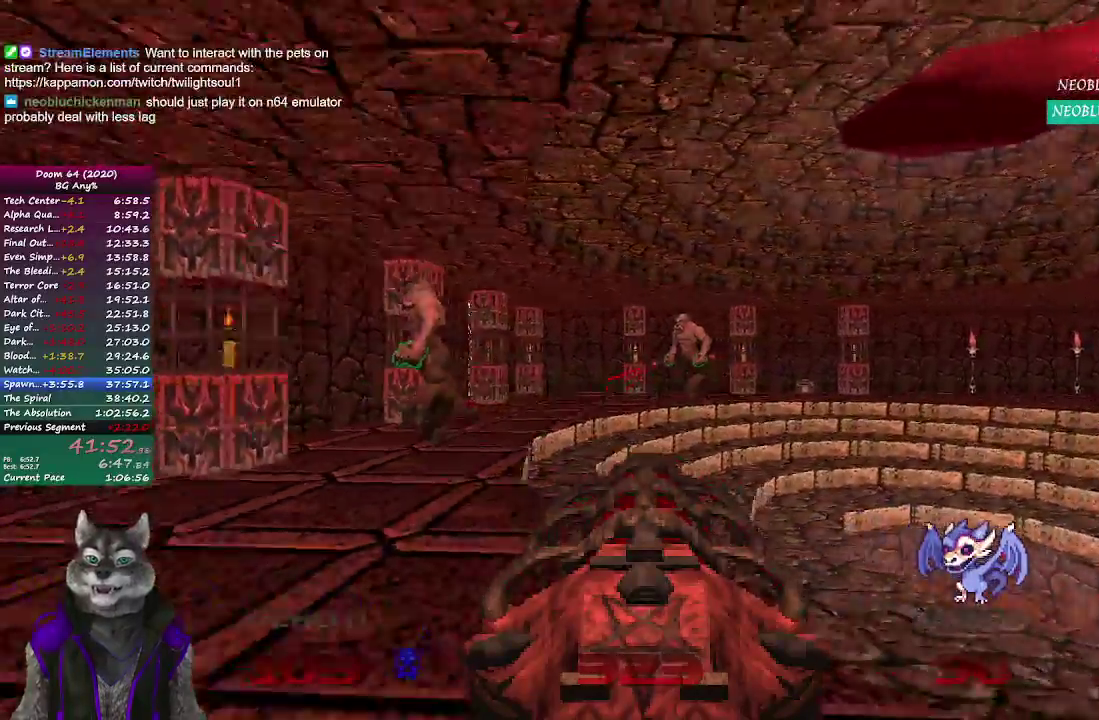
{"buttons": [], "left_stick": "center", "right_stick": "center", "events": [[167, "right_stick", "center"], [300, "DPAD_RIGHT", "down"], [400, "DPAD_RIGHT", "up"]]}
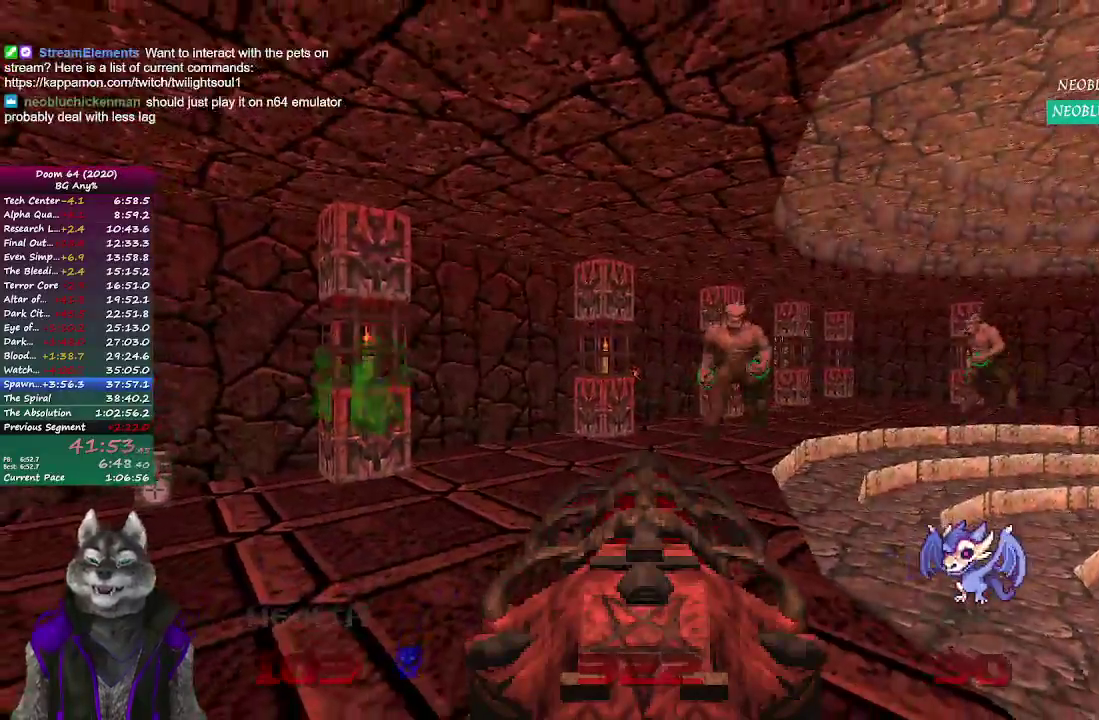
{"buttons": [], "left_stick": "center", "right_stick": "center", "events": [[150, "left_stick", "right"], [400, "left_stick", "up-left"], [450, "left_stick", "center"]]}